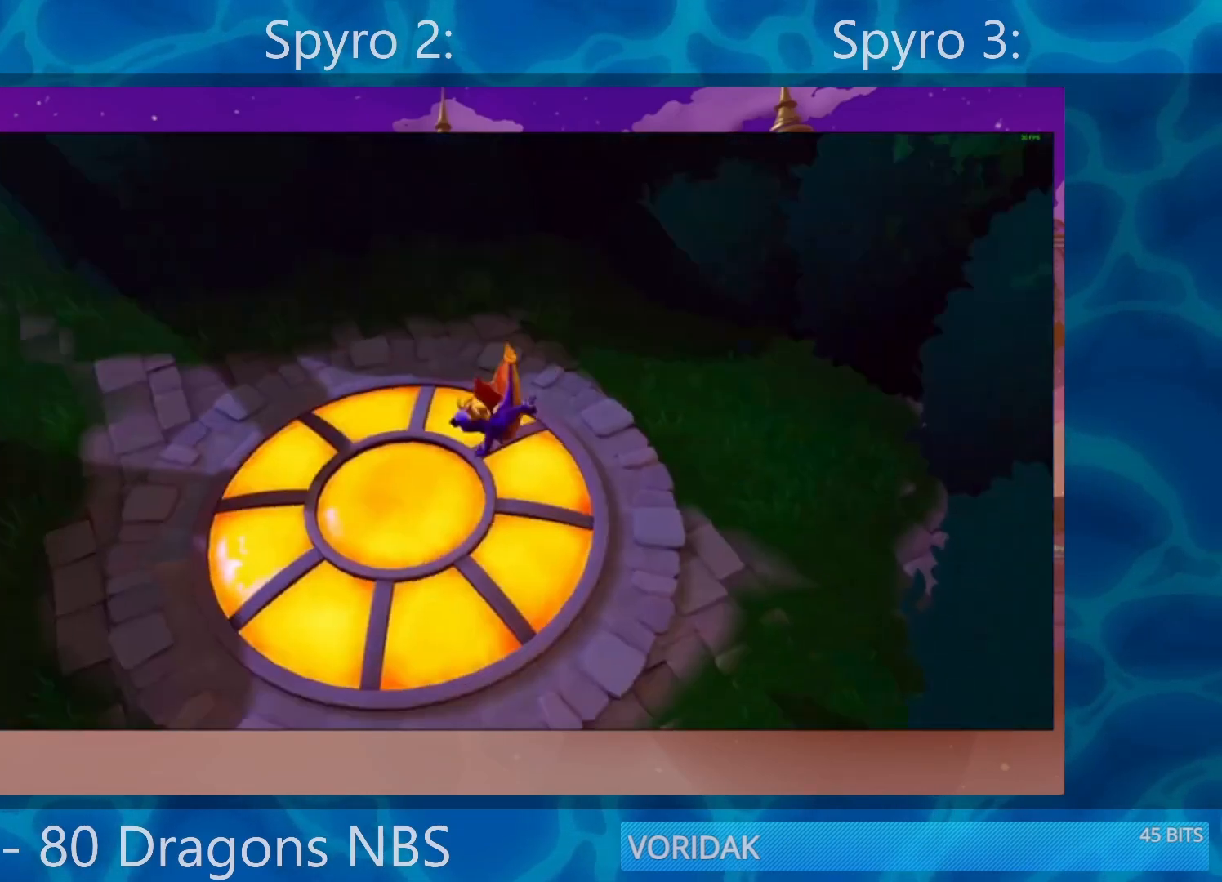
Gameplay with a controller (PlayStation layout); each line is a JSON object with the inputs held at the frame after it. "events" lists button and stick changes between this image and that frame as [ms after this image, input, new state], when the widget could be followed in between. Not read: L3 R3.
{"buttons": ["SQUARE"], "left_stick": "center", "right_stick": "center", "events": [[333, "SQUARE", "down"]]}
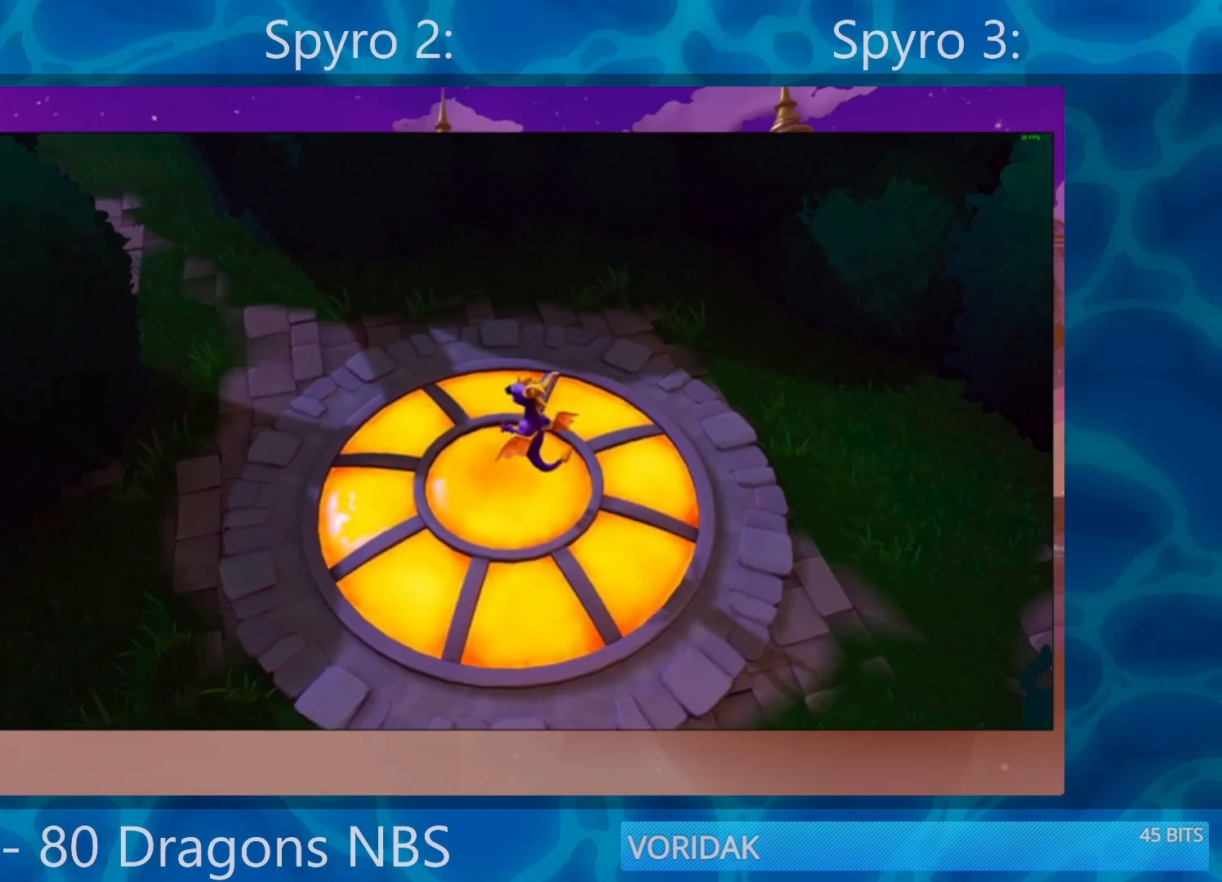
{"buttons": ["SQUARE"], "left_stick": "center", "right_stick": "center", "events": [[400, "SQUARE", "up"], [500, "SQUARE", "down"]]}
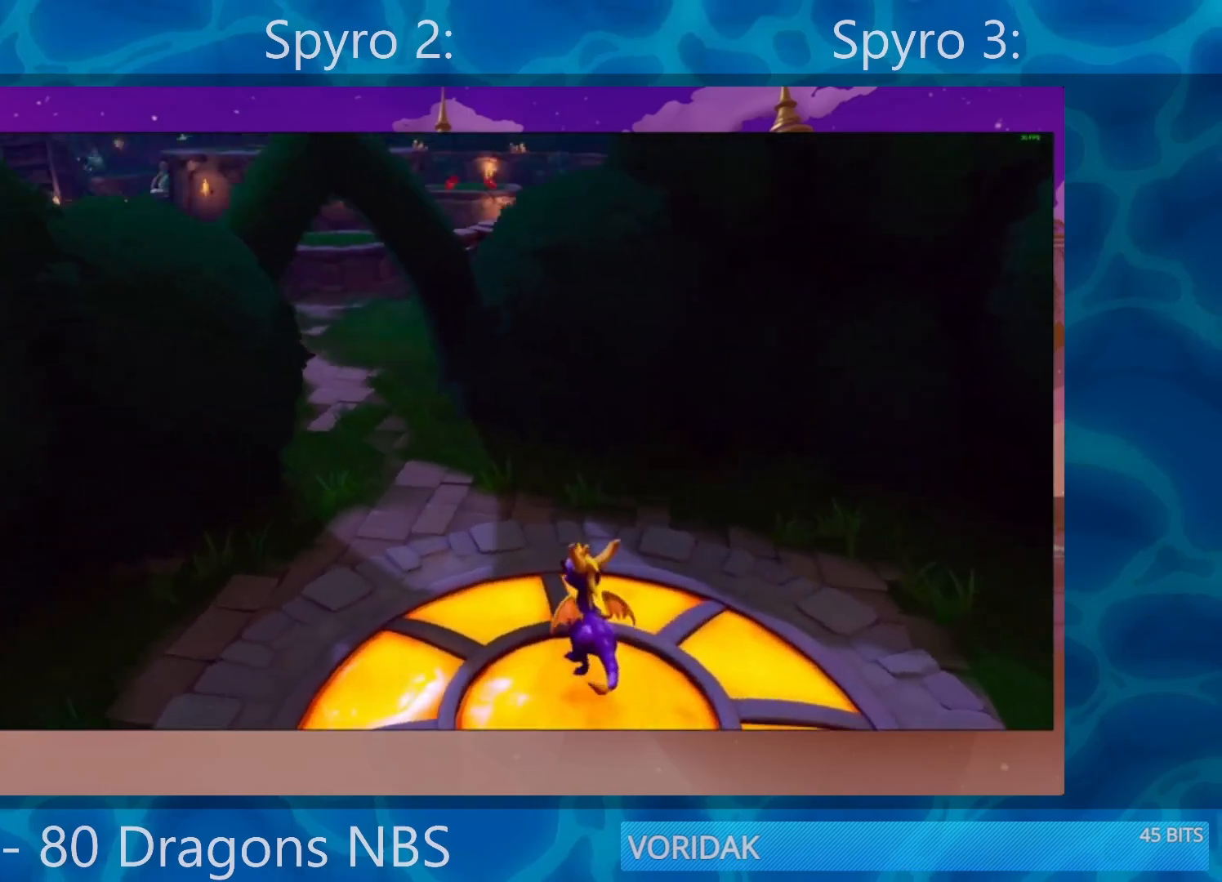
{"buttons": ["SQUARE"], "left_stick": "left", "right_stick": "center", "events": [[400, "left_stick", "left"]]}
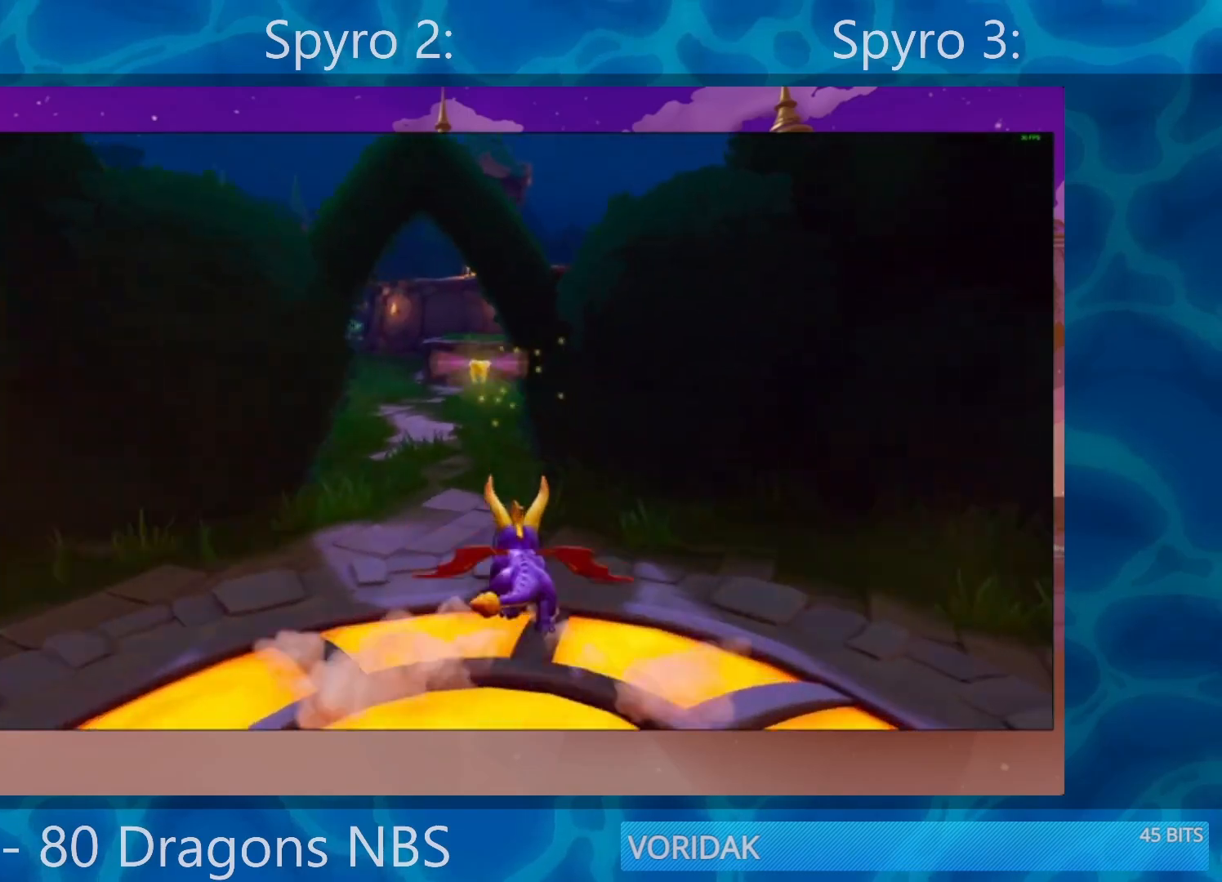
{"buttons": ["SQUARE"], "left_stick": "right", "right_stick": "center", "events": [[133, "left_stick", "center"], [467, "left_stick", "right"]]}
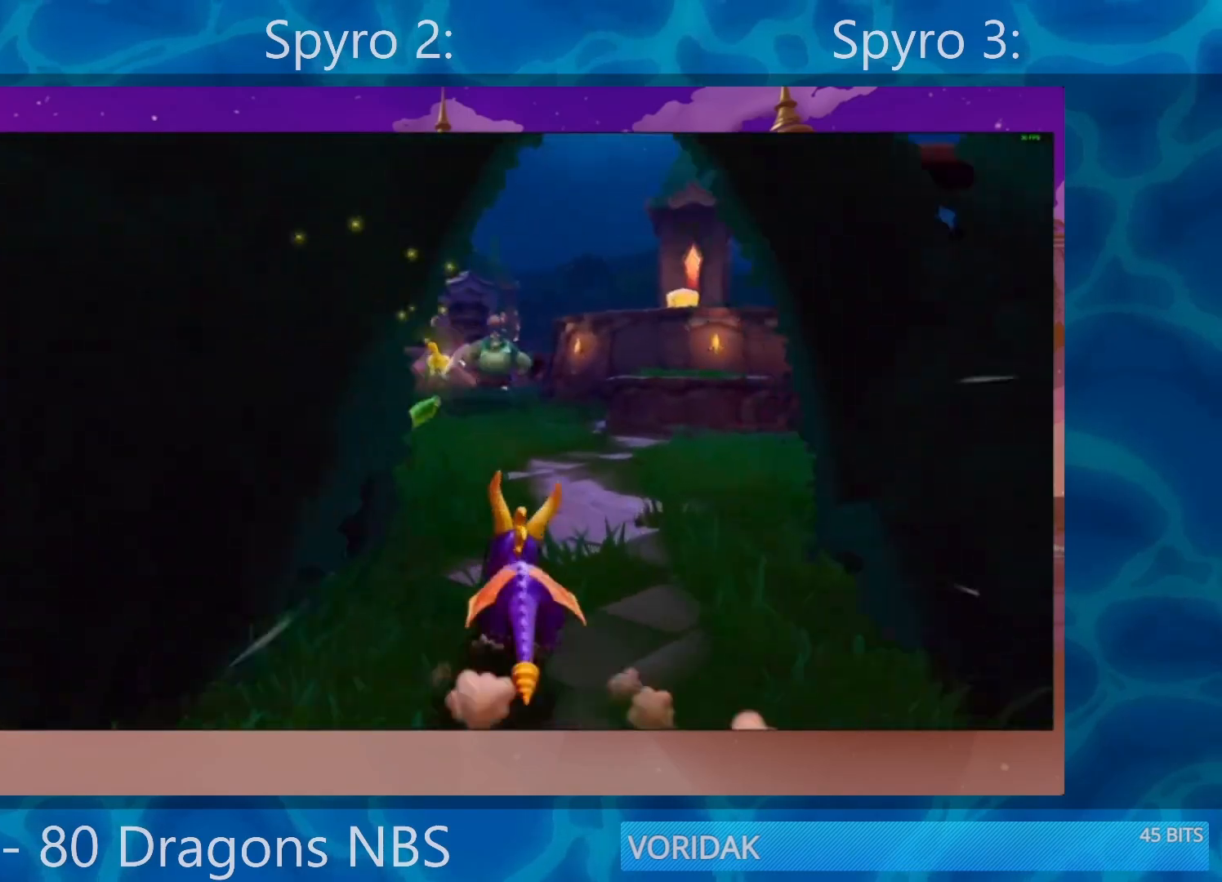
{"buttons": ["SQUARE"], "left_stick": "center", "right_stick": "center", "events": [[133, "left_stick", "center"]]}
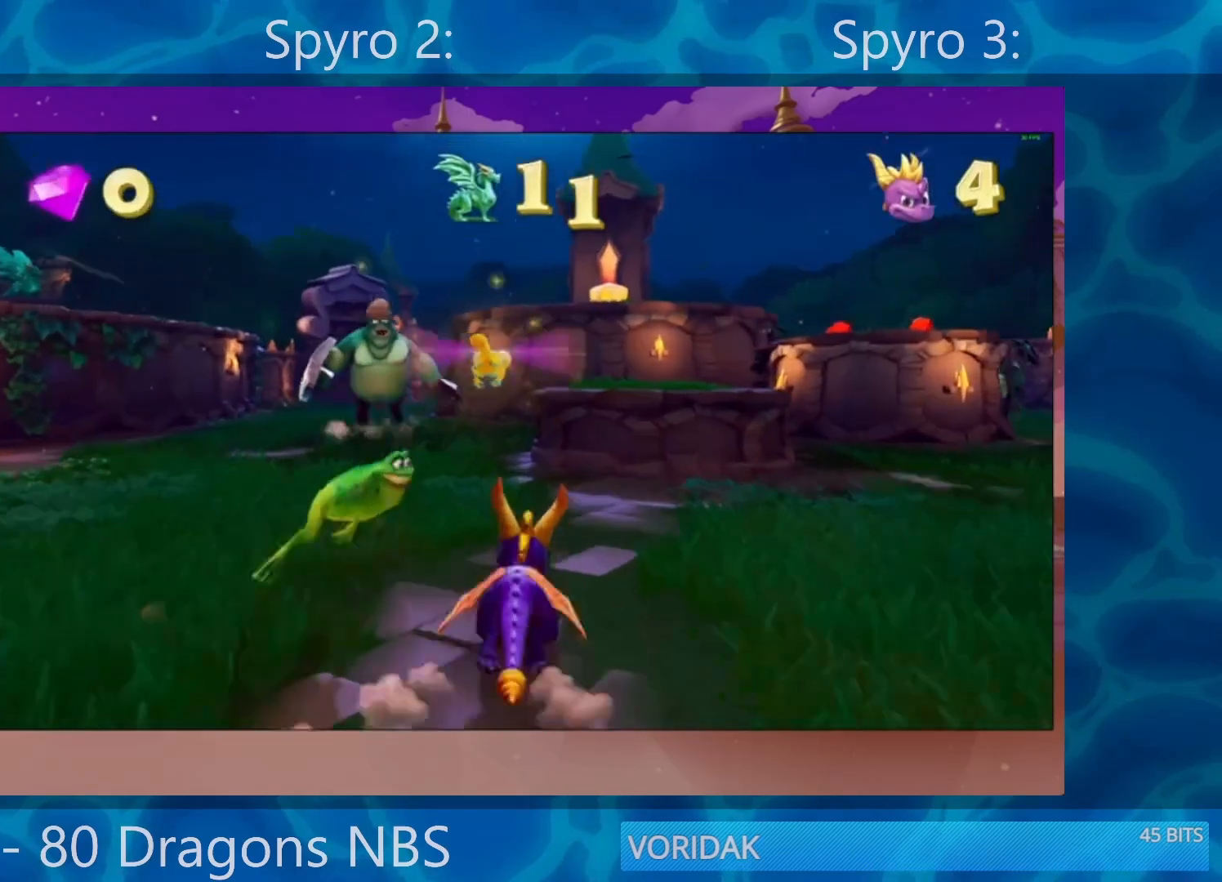
{"buttons": ["SQUARE"], "left_stick": "right", "right_stick": "center", "events": [[67, "left_stick", "right"], [100, "CROSS", "down"], [333, "CROSS", "up"]]}
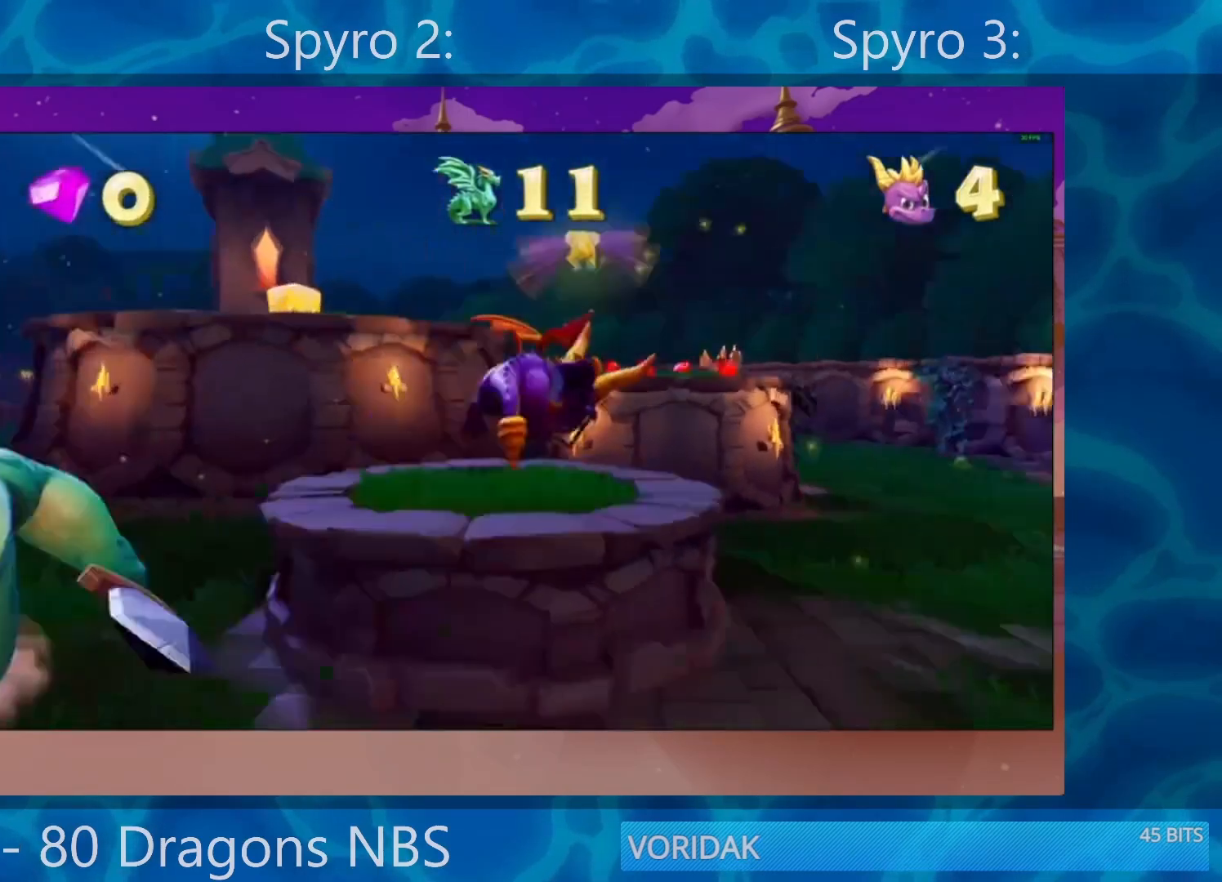
{"buttons": ["CROSS", "SQUARE"], "left_stick": "center", "right_stick": "center", "events": [[33, "left_stick", "center"], [133, "left_stick", "right"], [200, "left_stick", "center"], [400, "CROSS", "down"]]}
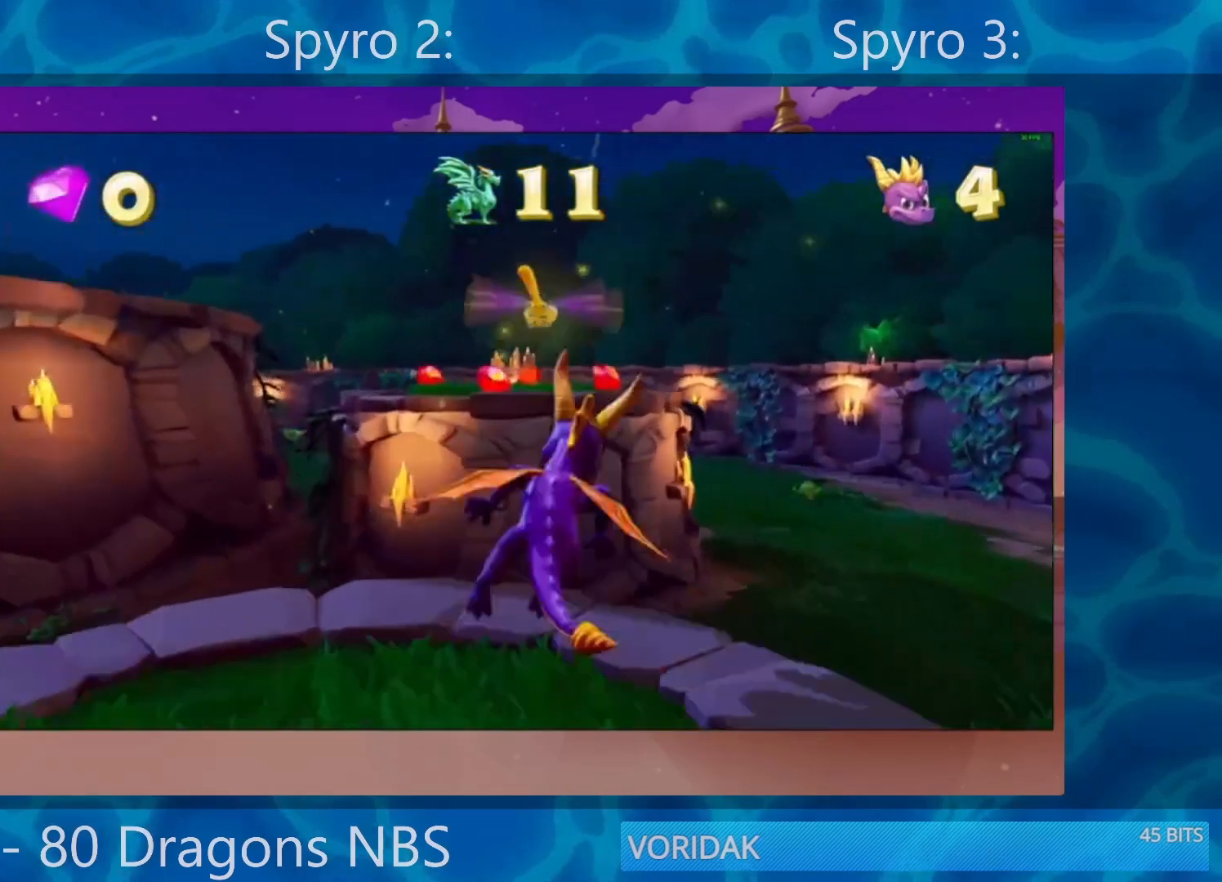
{"buttons": ["SQUARE"], "left_stick": "left", "right_stick": "center", "events": [[50, "left_stick", "left"], [133, "CROSS", "up"]]}
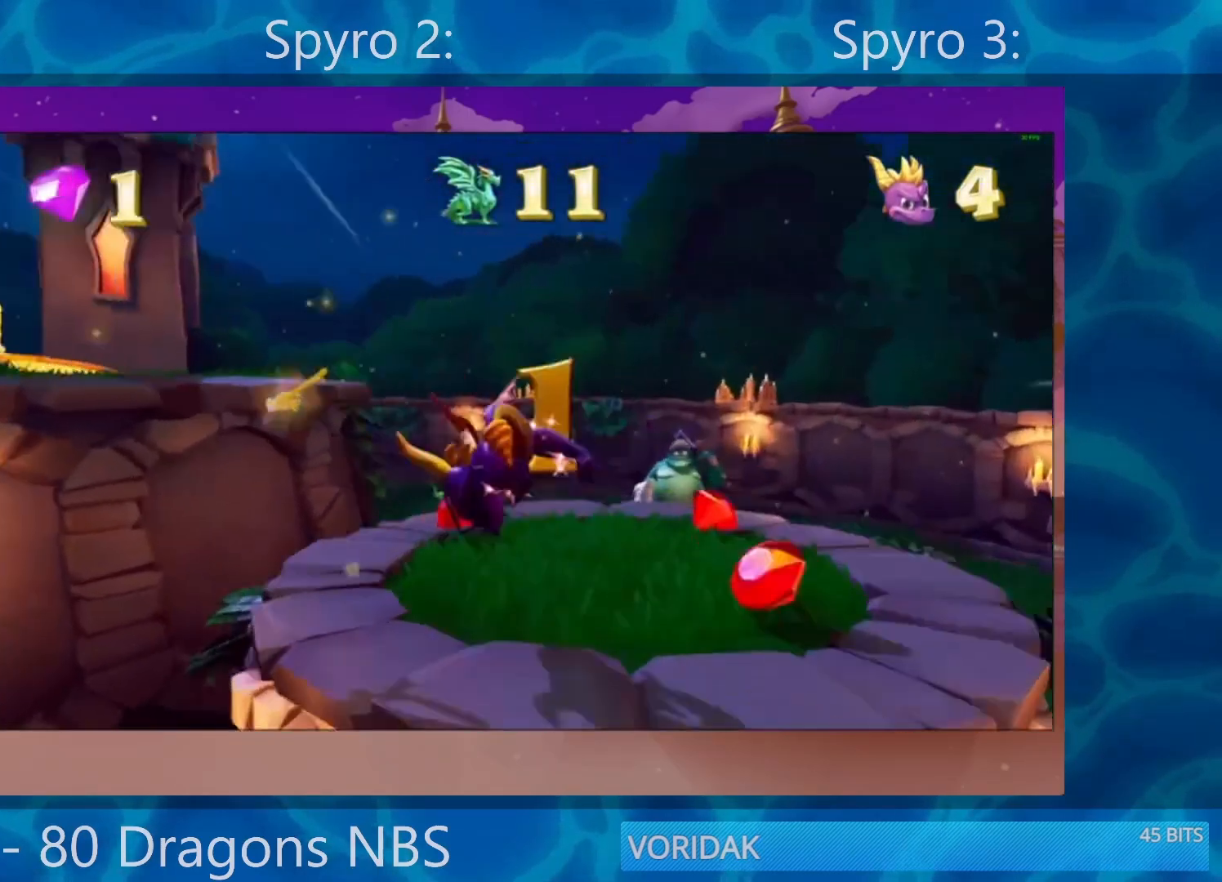
{"buttons": ["SQUARE"], "left_stick": "left", "right_stick": "center", "events": [[167, "CROSS", "down"], [433, "CROSS", "up"]]}
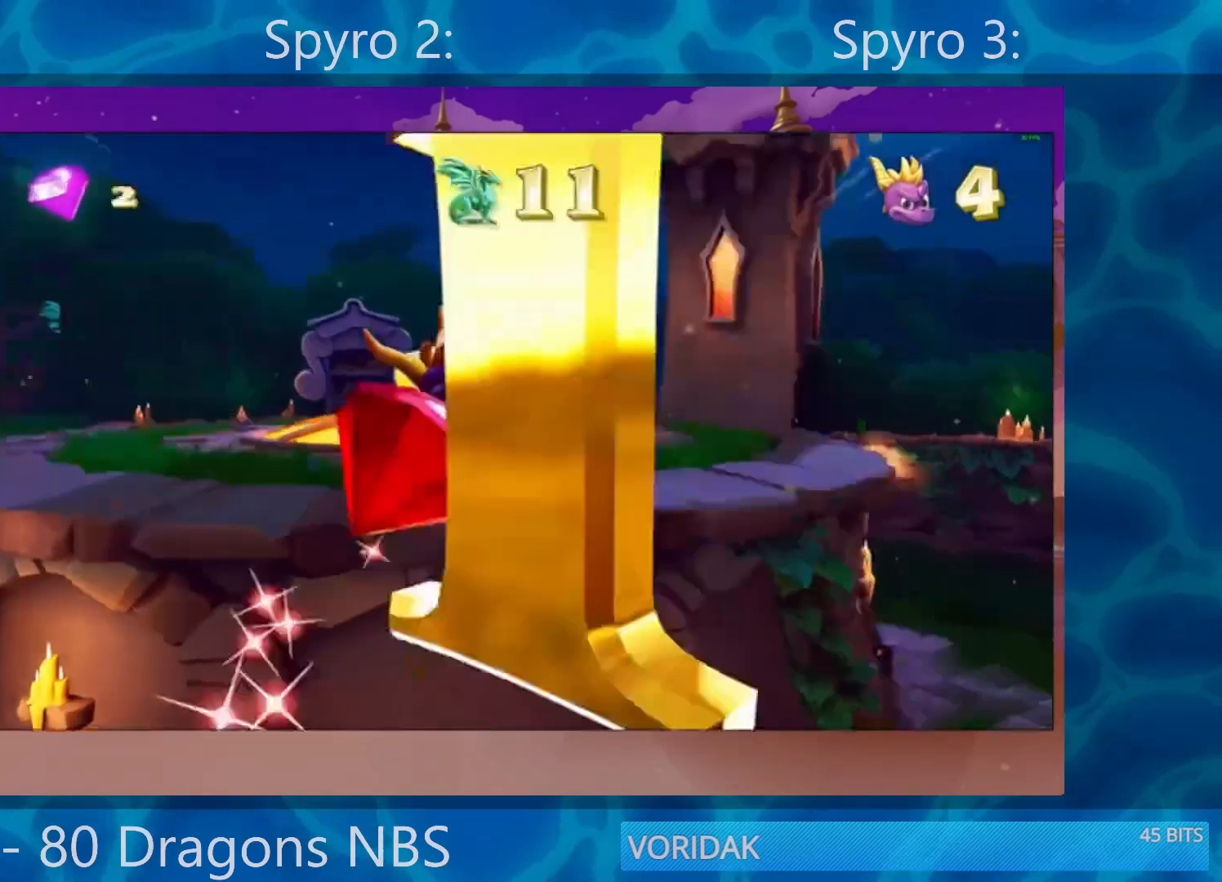
{"buttons": ["SQUARE"], "left_stick": "center", "right_stick": "center", "events": [[167, "left_stick", "center"]]}
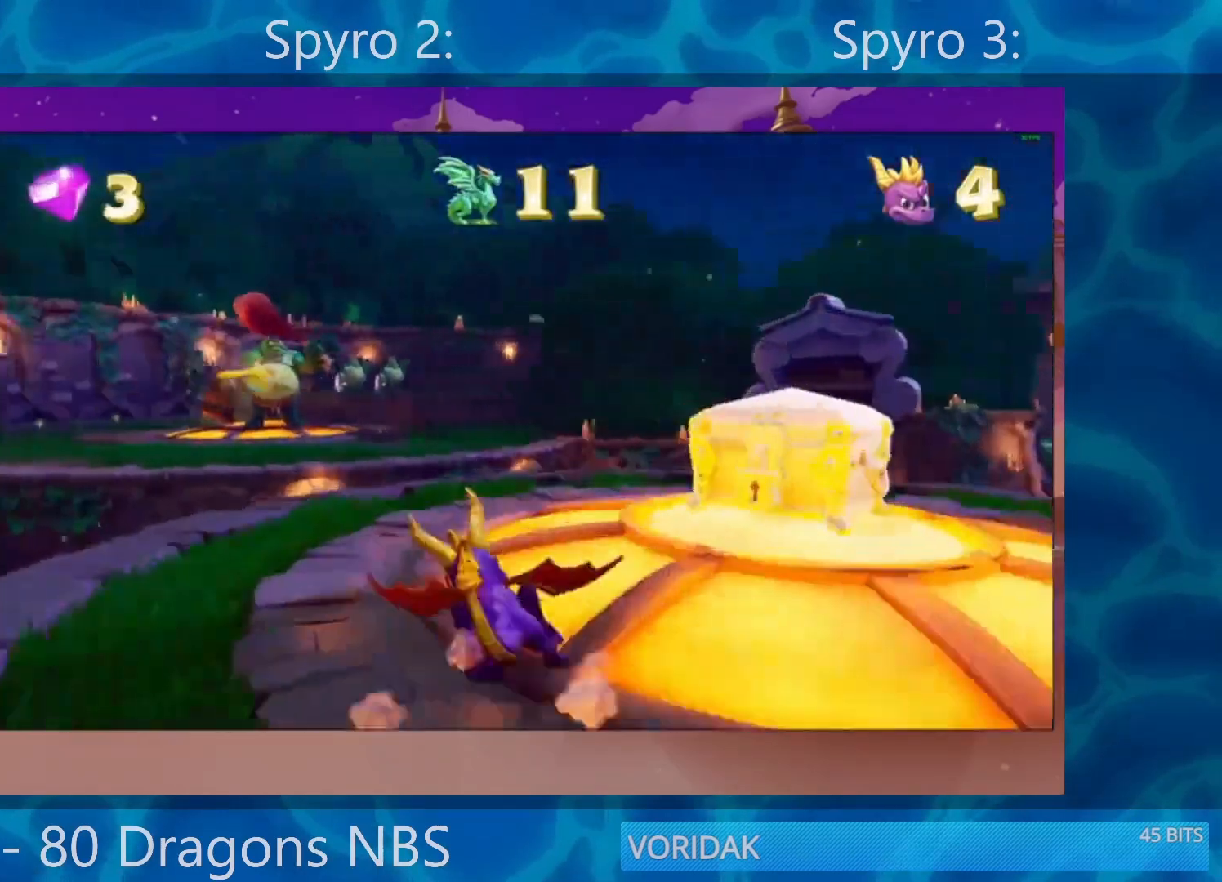
{"buttons": ["SQUARE"], "left_stick": "right", "right_stick": "center", "events": [[433, "left_stick", "right"]]}
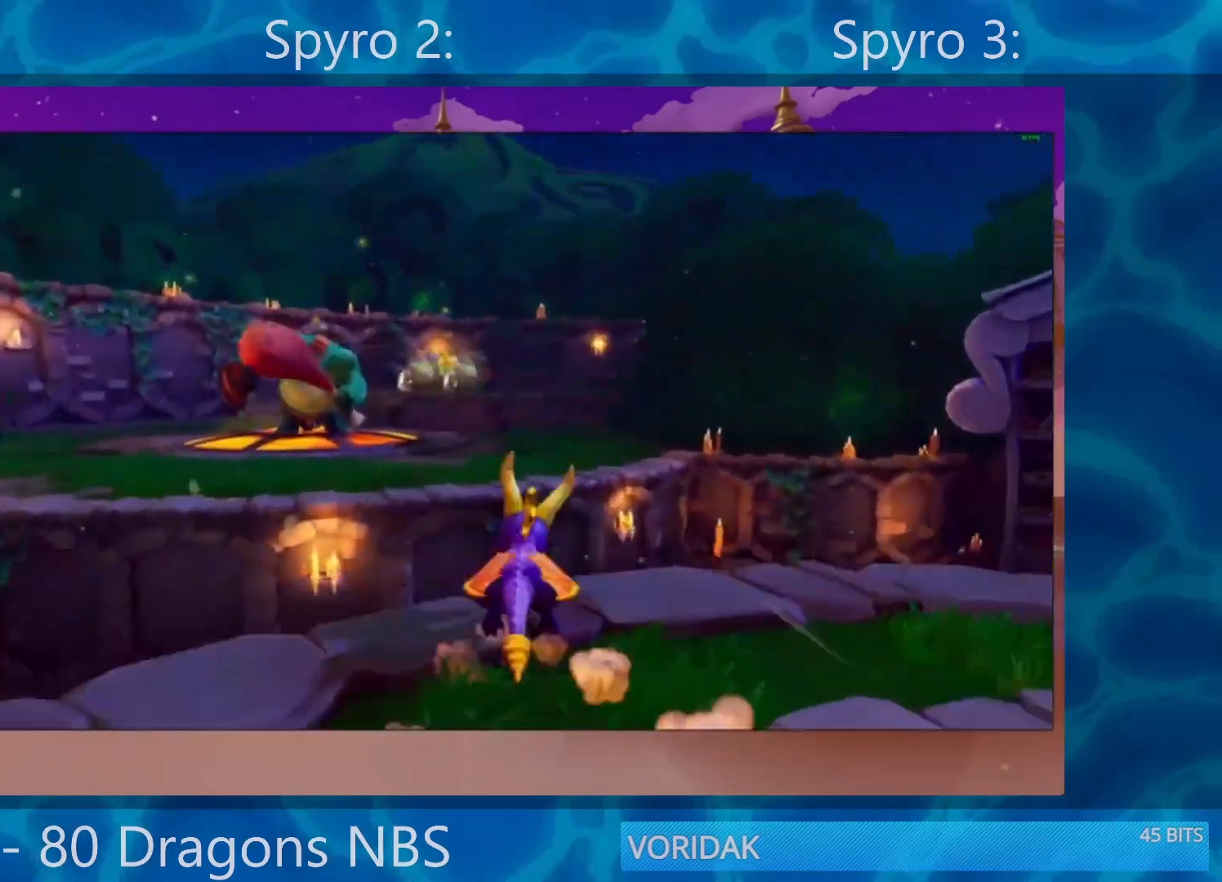
{"buttons": ["CROSS", "SQUARE"], "left_stick": "center", "right_stick": "center", "events": [[33, "left_stick", "center"], [233, "CROSS", "down"]]}
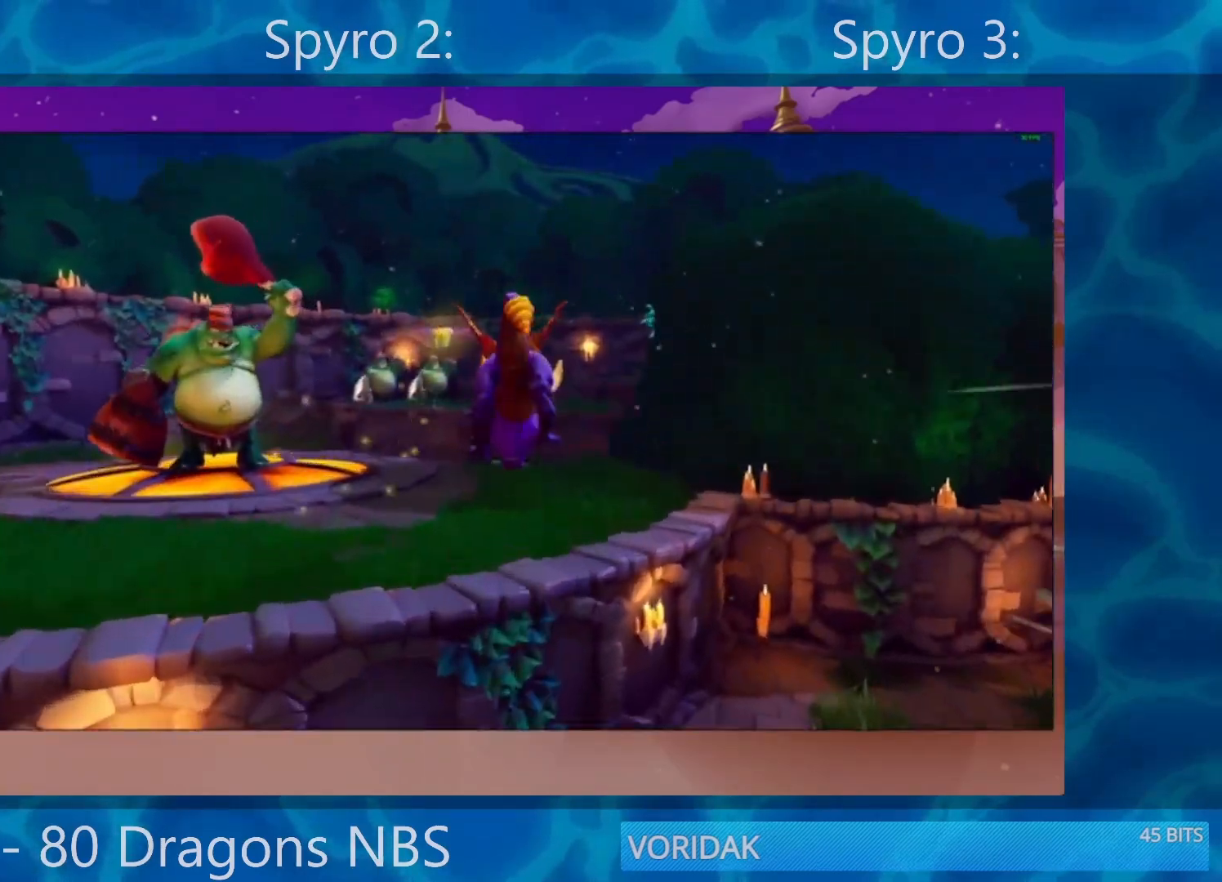
{"buttons": ["SQUARE"], "left_stick": "center", "right_stick": "center", "events": [[33, "CROSS", "up"], [400, "left_stick", "right"], [467, "left_stick", "center"]]}
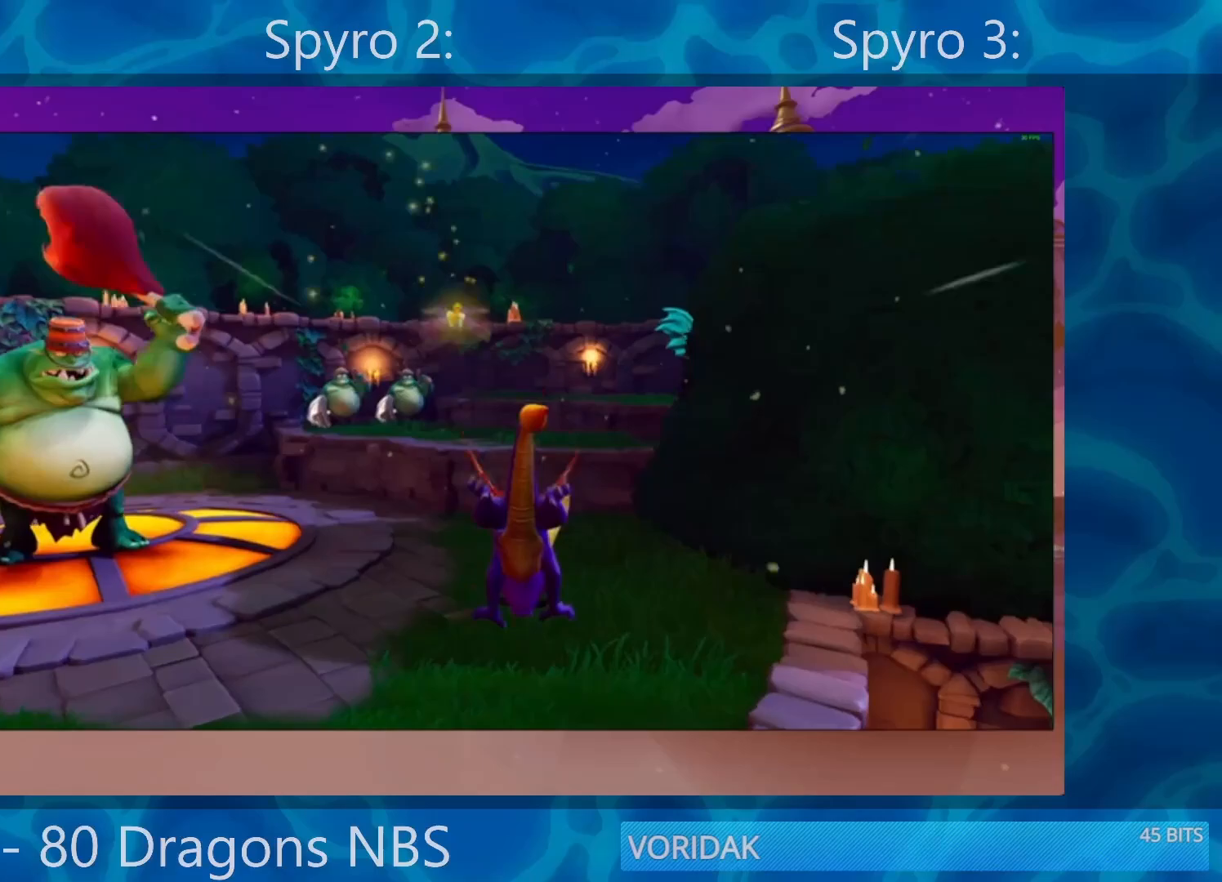
{"buttons": ["SQUARE"], "left_stick": "center", "right_stick": "center", "events": []}
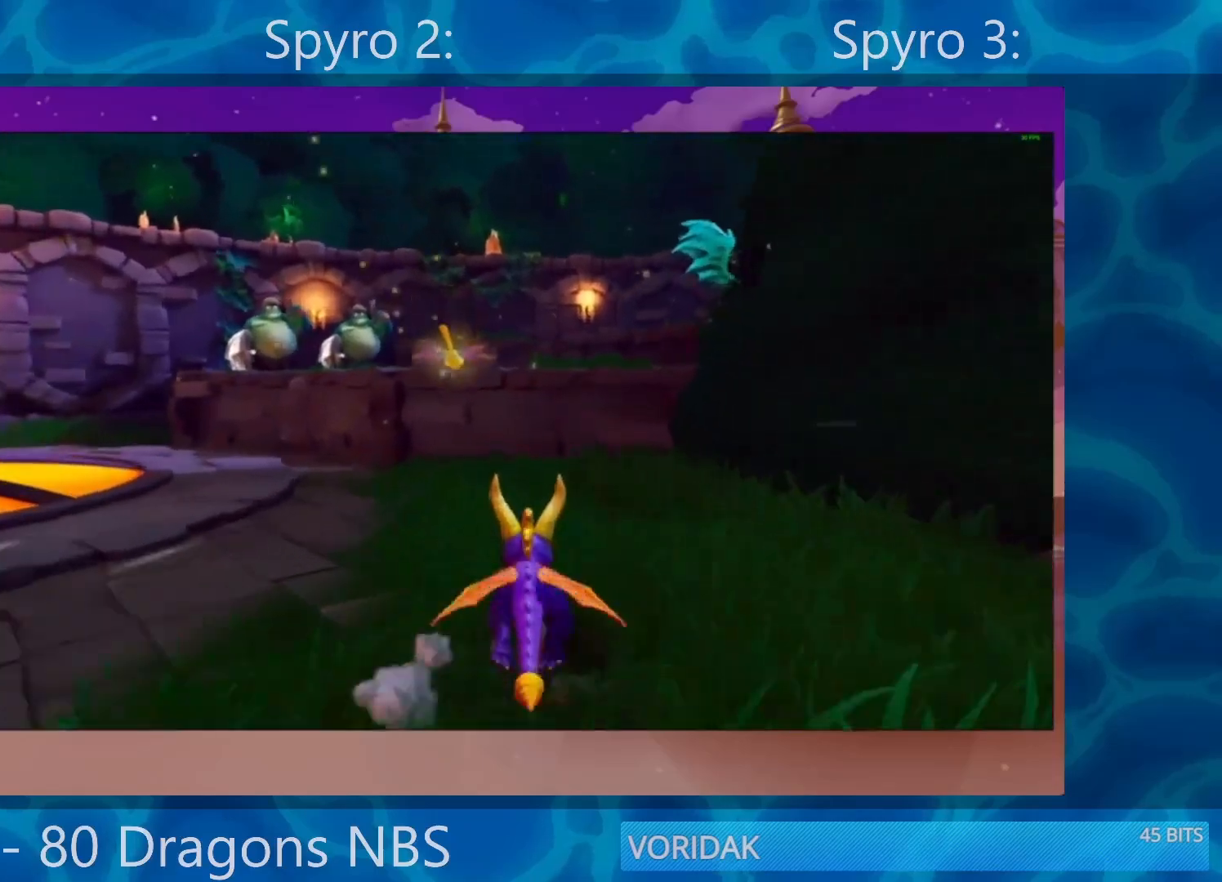
{"buttons": ["SQUARE"], "left_stick": "right", "right_stick": "center", "events": [[133, "CROSS", "down"], [400, "left_stick", "right"], [467, "CROSS", "up"]]}
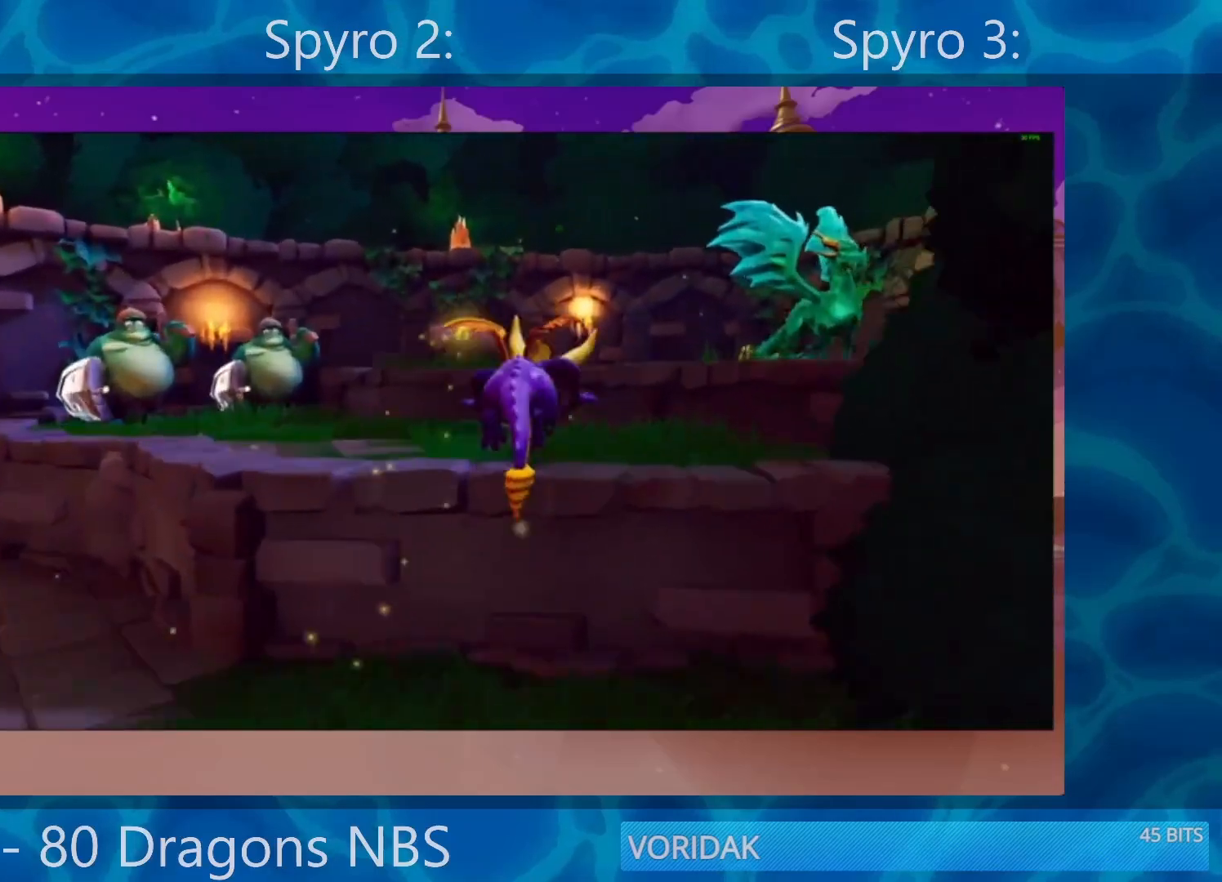
{"buttons": ["CROSS", "SQUARE"], "left_stick": "right", "right_stick": "center", "events": [[67, "left_stick", "center"], [267, "left_stick", "right"], [333, "CROSS", "down"]]}
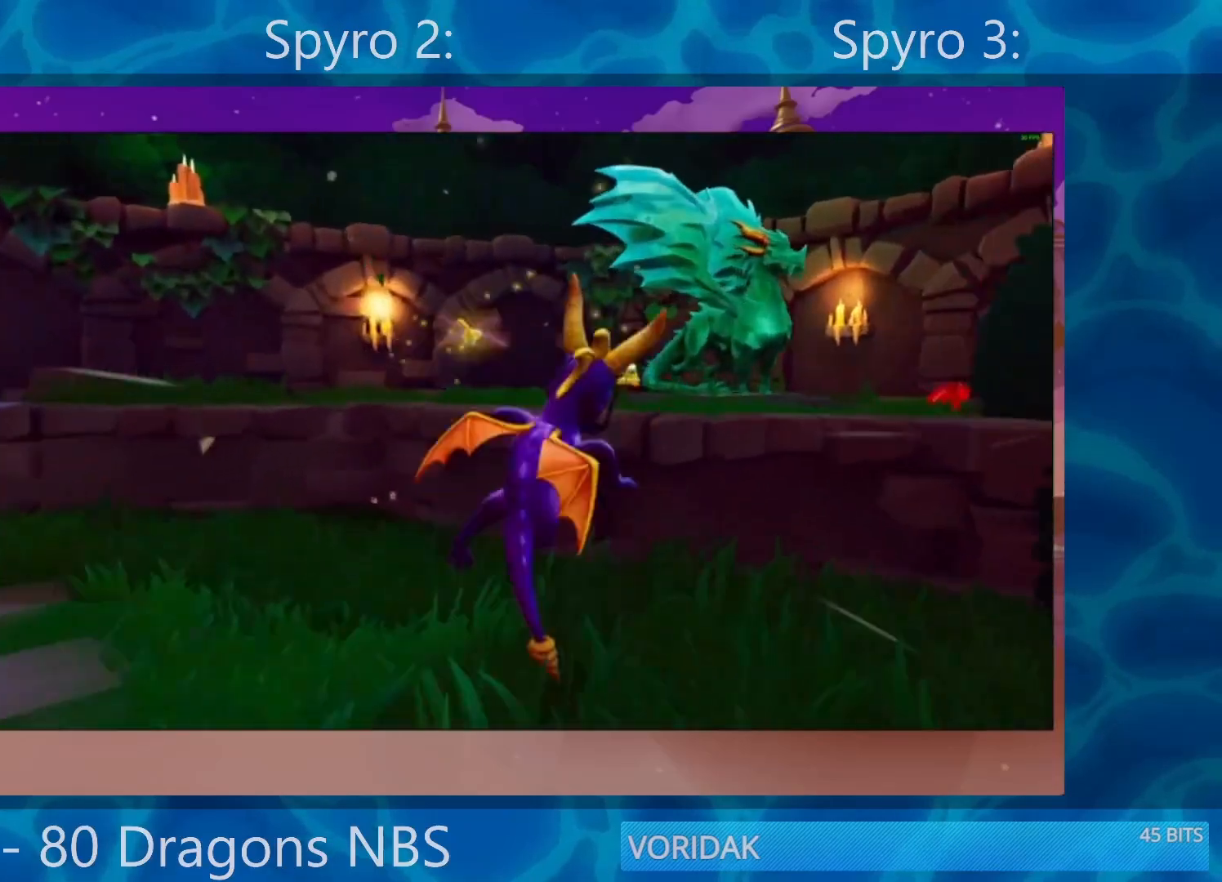
{"buttons": ["SQUARE"], "left_stick": "center", "right_stick": "center", "events": [[67, "CROSS", "up"], [200, "left_stick", "center"]]}
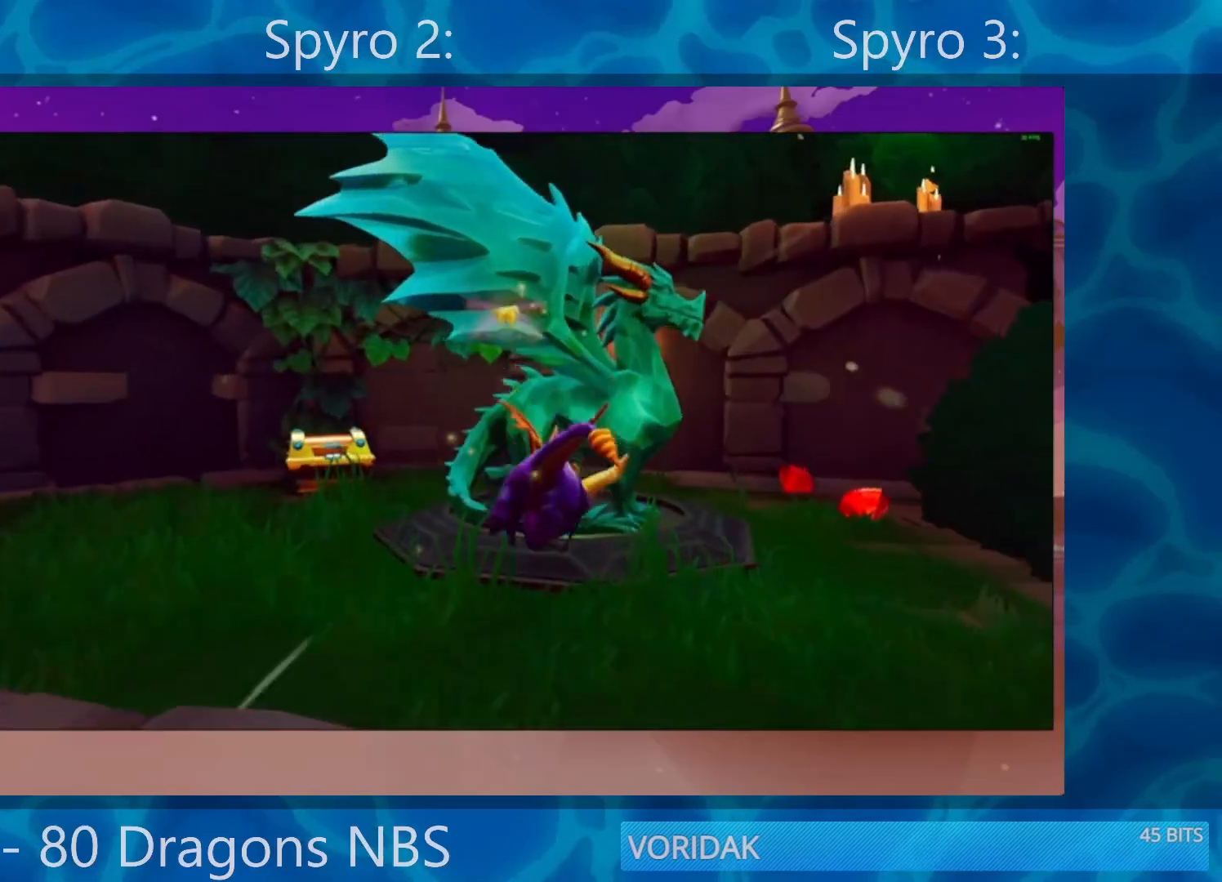
{"buttons": [], "left_stick": "right", "right_stick": "center", "events": [[67, "left_stick", "right"], [100, "SQUARE", "up"], [283, "TRIANGLE", "down"], [350, "TRIANGLE", "up"], [400, "TRIANGLE", "down"], [417, "TRIANGLE", "up"]]}
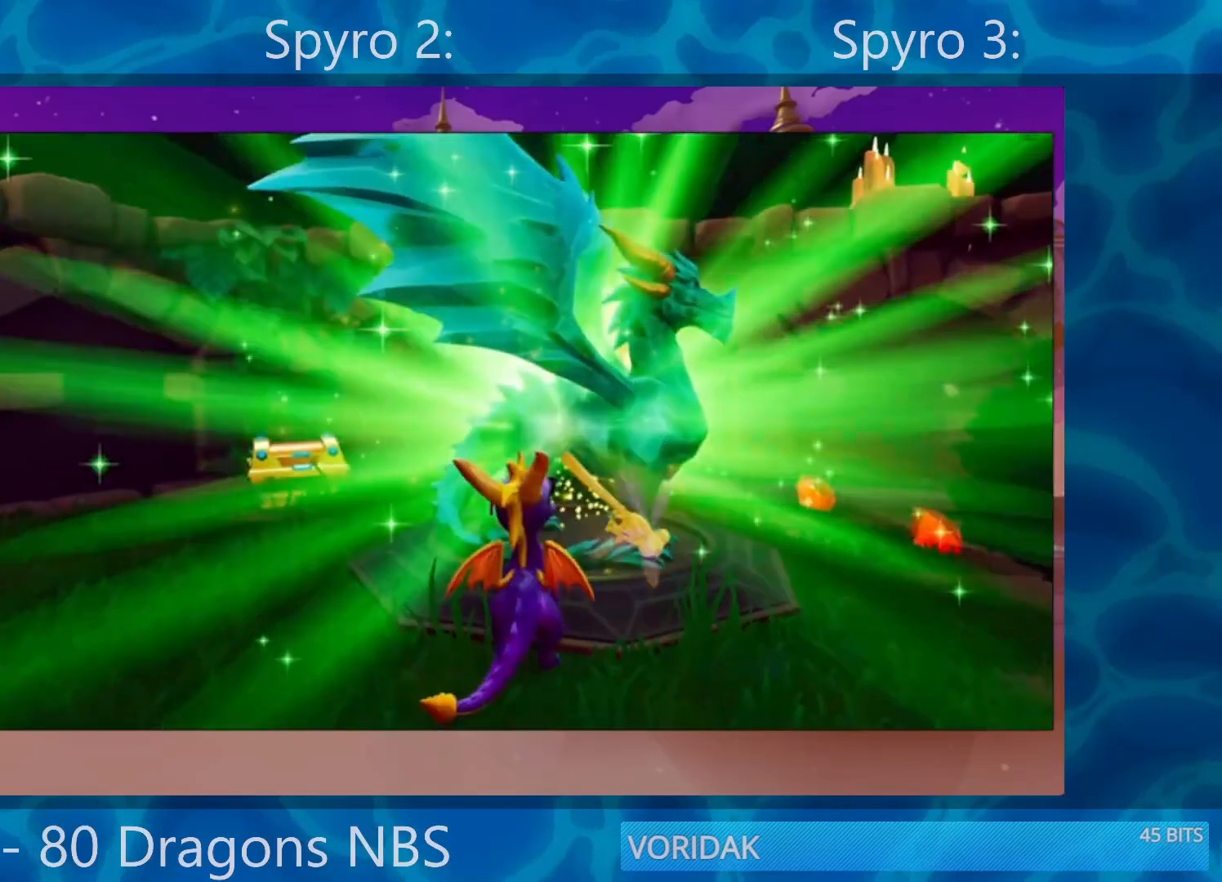
{"buttons": [], "left_stick": "right", "right_stick": "center", "events": [[250, "TRIANGLE", "down"], [350, "TRIANGLE", "up"], [417, "TRIANGLE", "down"], [433, "TRIANGLE", "up"]]}
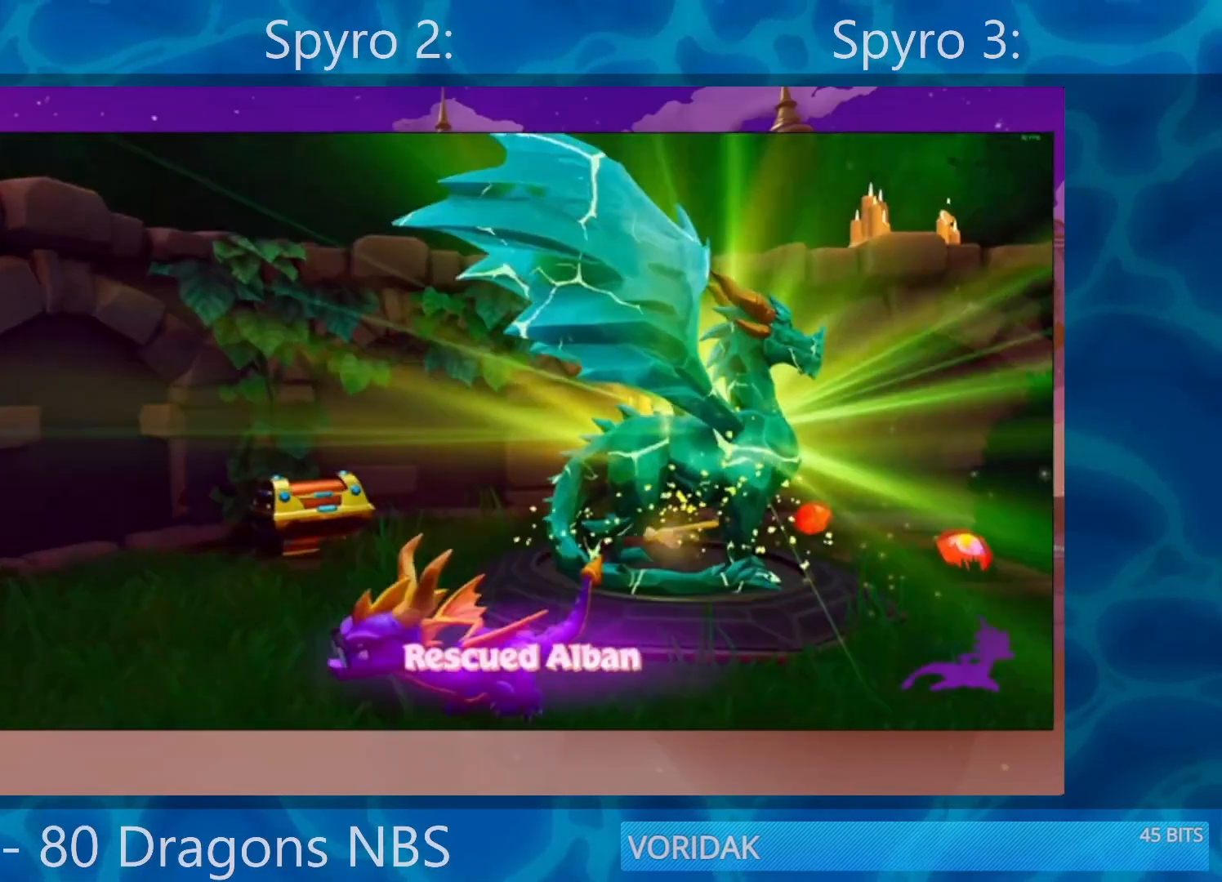
{"buttons": ["TRIANGLE"], "left_stick": "right", "right_stick": "center", "events": [[133, "TRIANGLE", "down"], [367, "TRIANGLE", "up"], [500, "TRIANGLE", "down"]]}
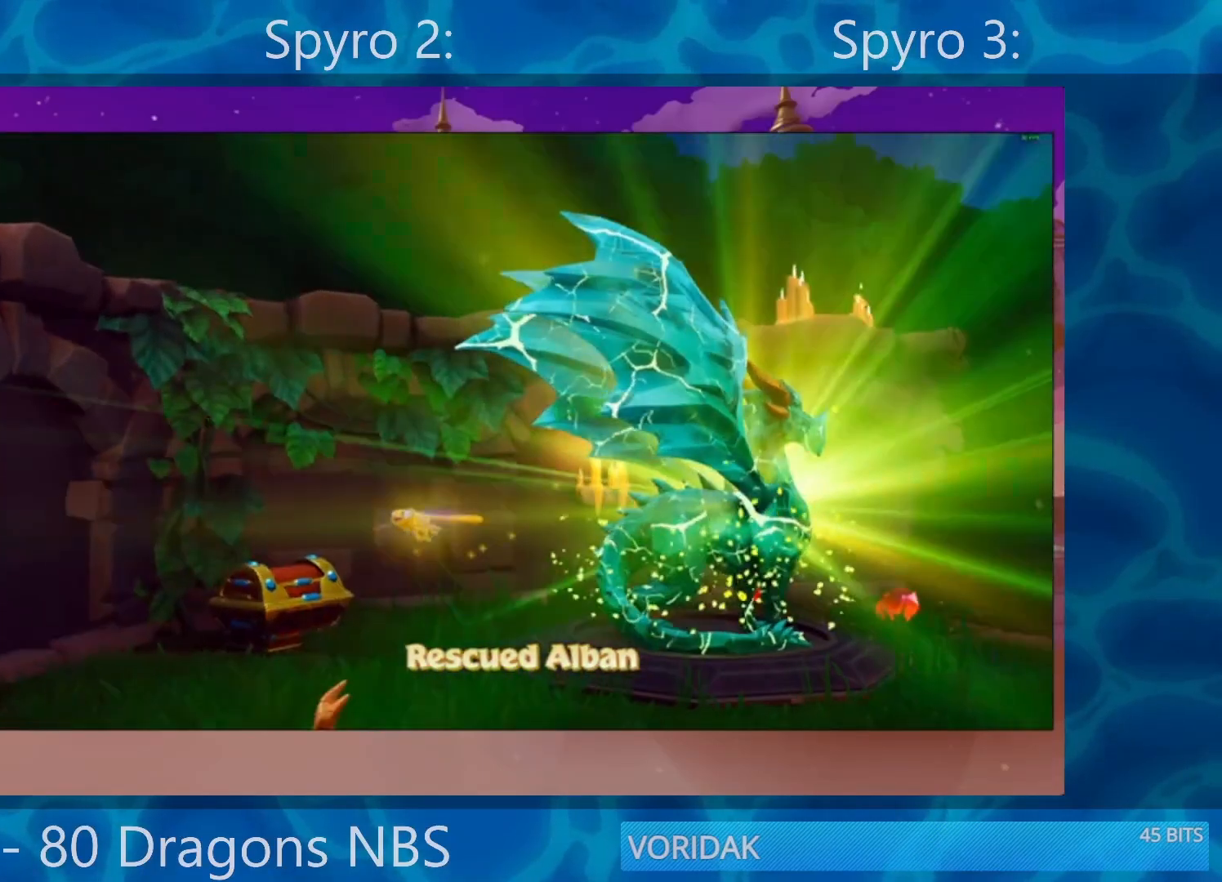
{"buttons": [], "left_stick": "right", "right_stick": "center", "events": [[283, "TRIANGLE", "up"]]}
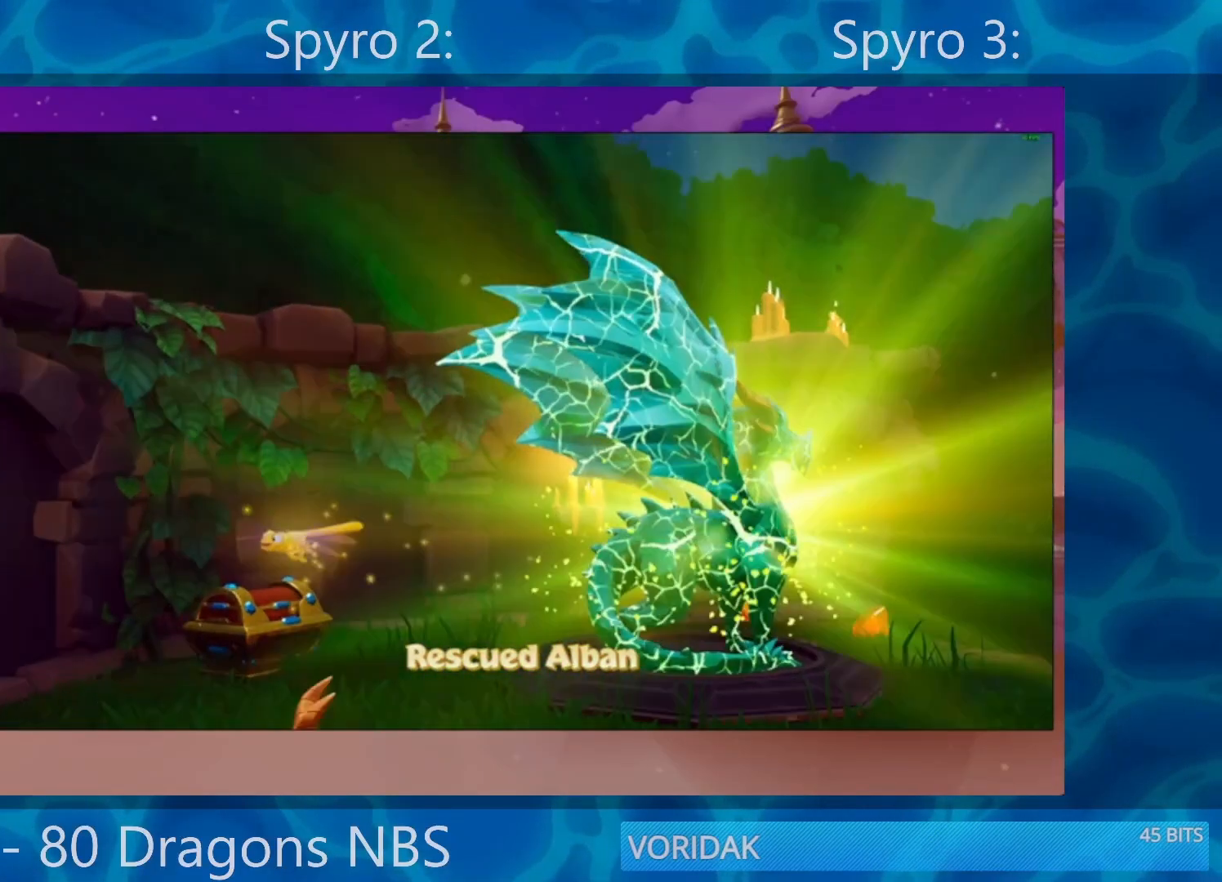
{"buttons": ["TRIANGLE"], "left_stick": "right", "right_stick": "center", "events": [[83, "TRIANGLE", "down"], [150, "TRIANGLE", "up"], [217, "TRIANGLE", "down"], [300, "TRIANGLE", "up"], [367, "TRIANGLE", "down"], [400, "TRIANGLE", "up"], [433, "TRIANGLE", "down"]]}
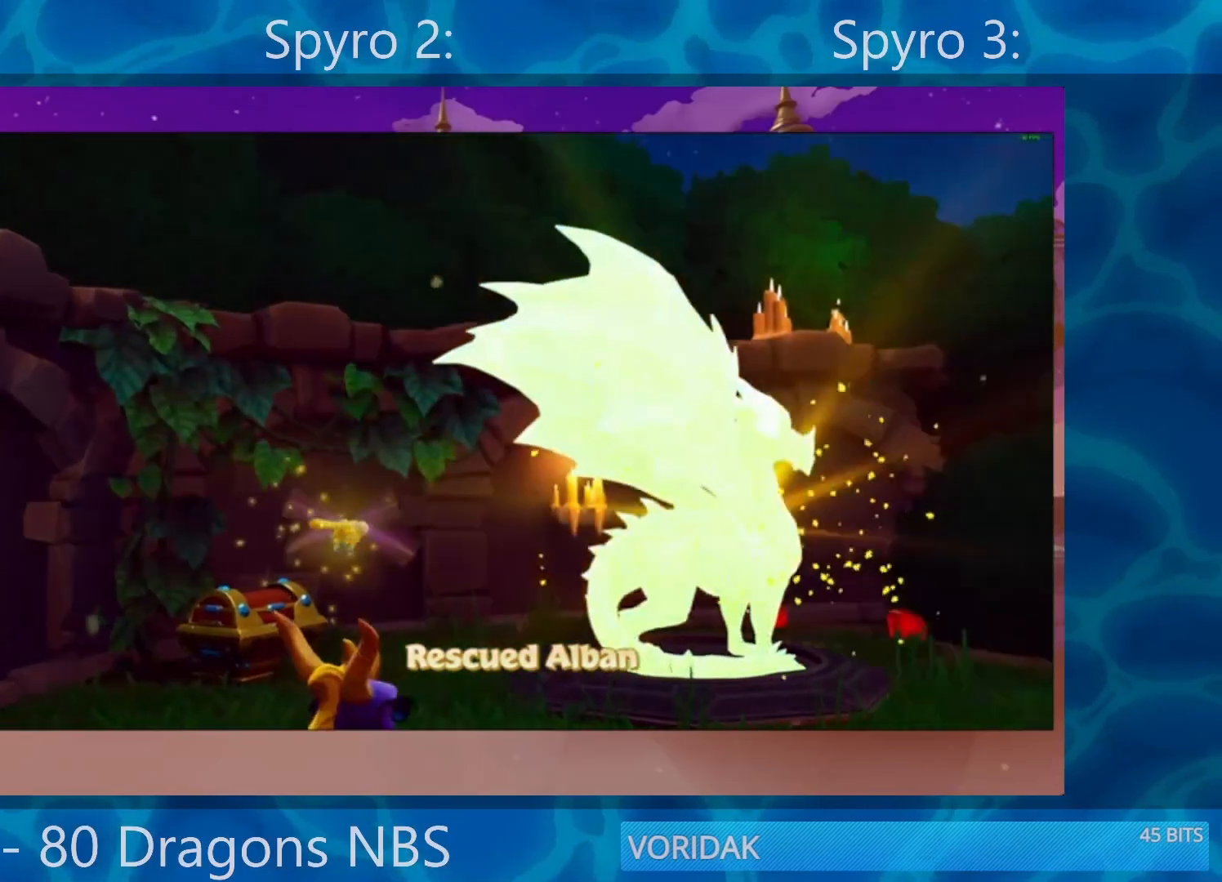
{"buttons": [], "left_stick": "right", "right_stick": "center", "events": [[67, "TRIANGLE", "up"], [133, "TRIANGLE", "down"], [200, "TRIANGLE", "up"], [267, "TRIANGLE", "down"], [333, "TRIANGLE", "up"], [433, "TRIANGLE", "down"], [500, "TRIANGLE", "up"]]}
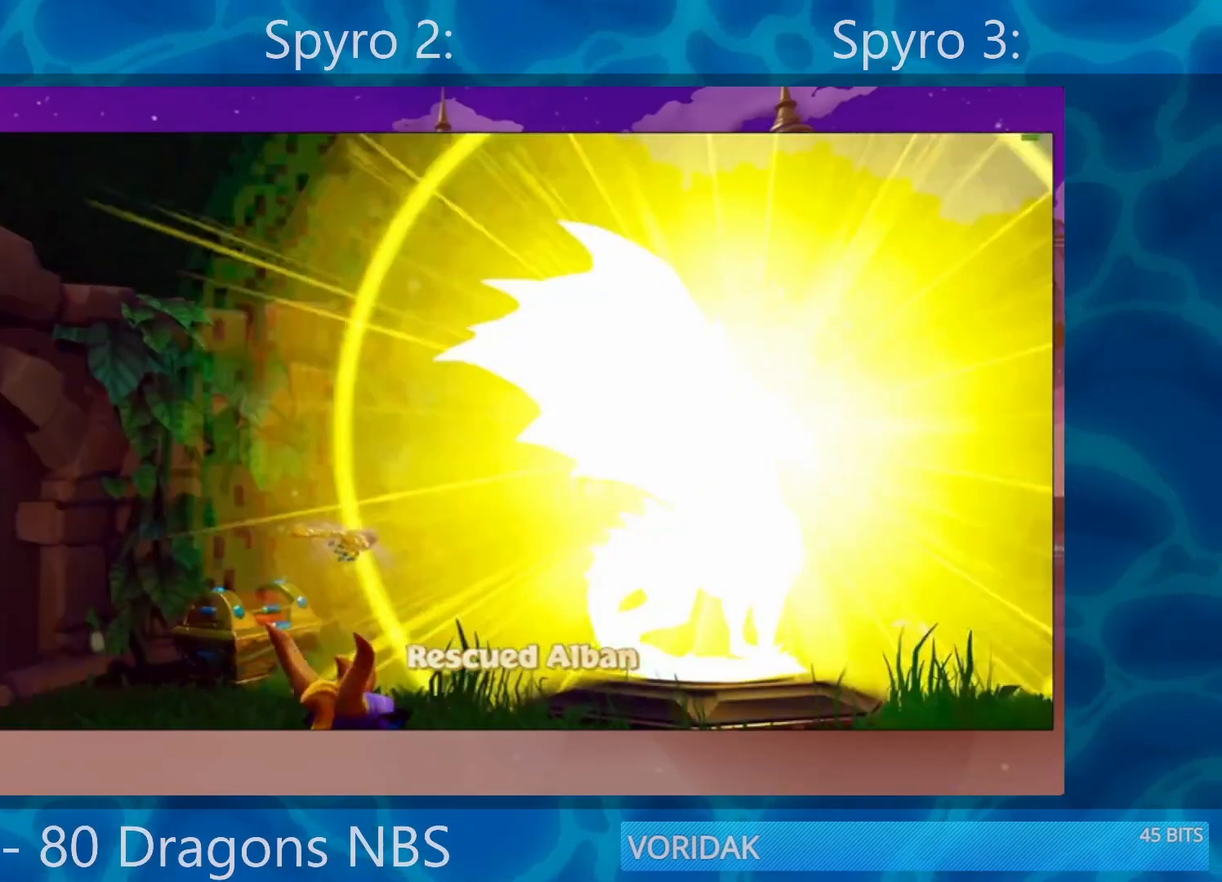
{"buttons": ["TRIANGLE"], "left_stick": "right", "right_stick": "center", "events": [[133, "TRIANGLE", "down"], [167, "TRIANGLE", "up"], [450, "TRIANGLE", "down"]]}
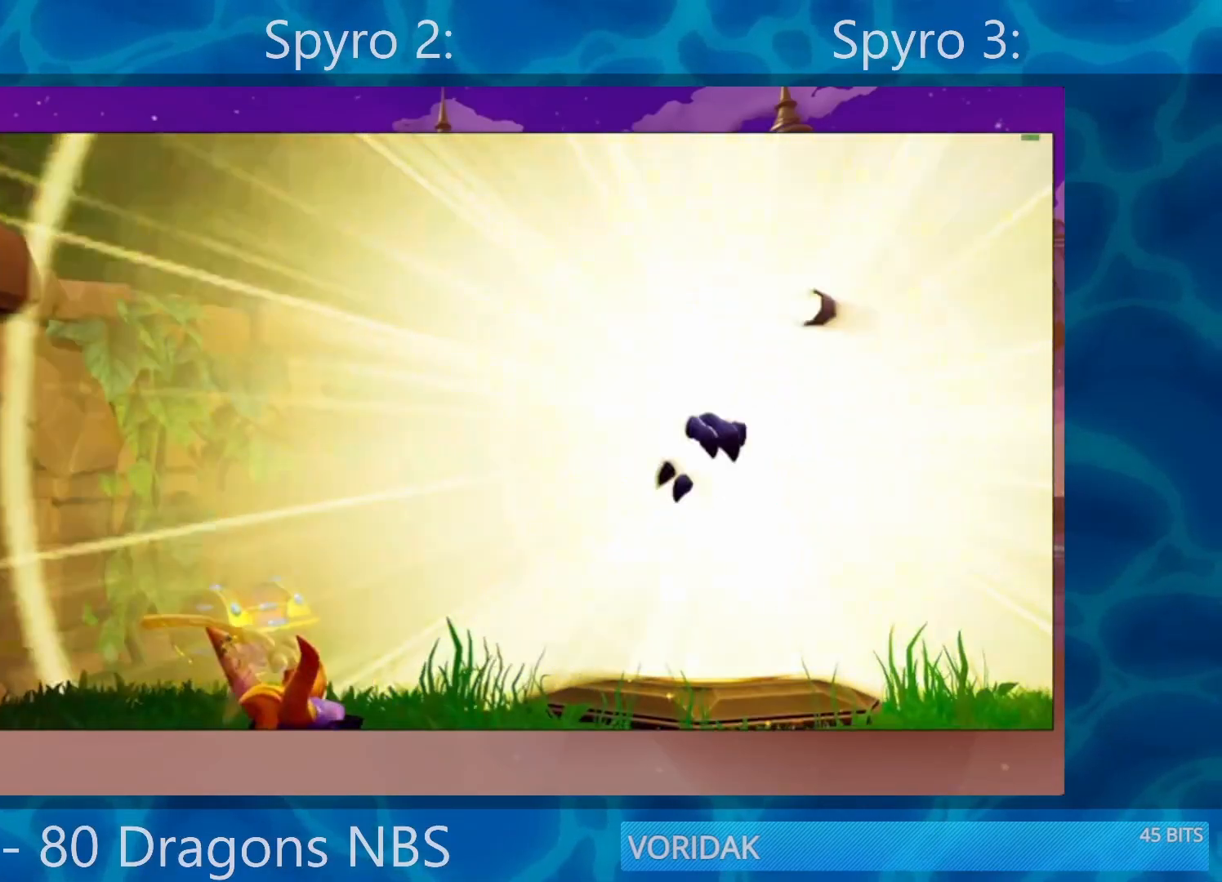
{"buttons": ["SQUARE"], "left_stick": "center", "right_stick": "center", "events": [[17, "SQUARE", "down"], [17, "TRIANGLE", "up"], [417, "left_stick", "center"]]}
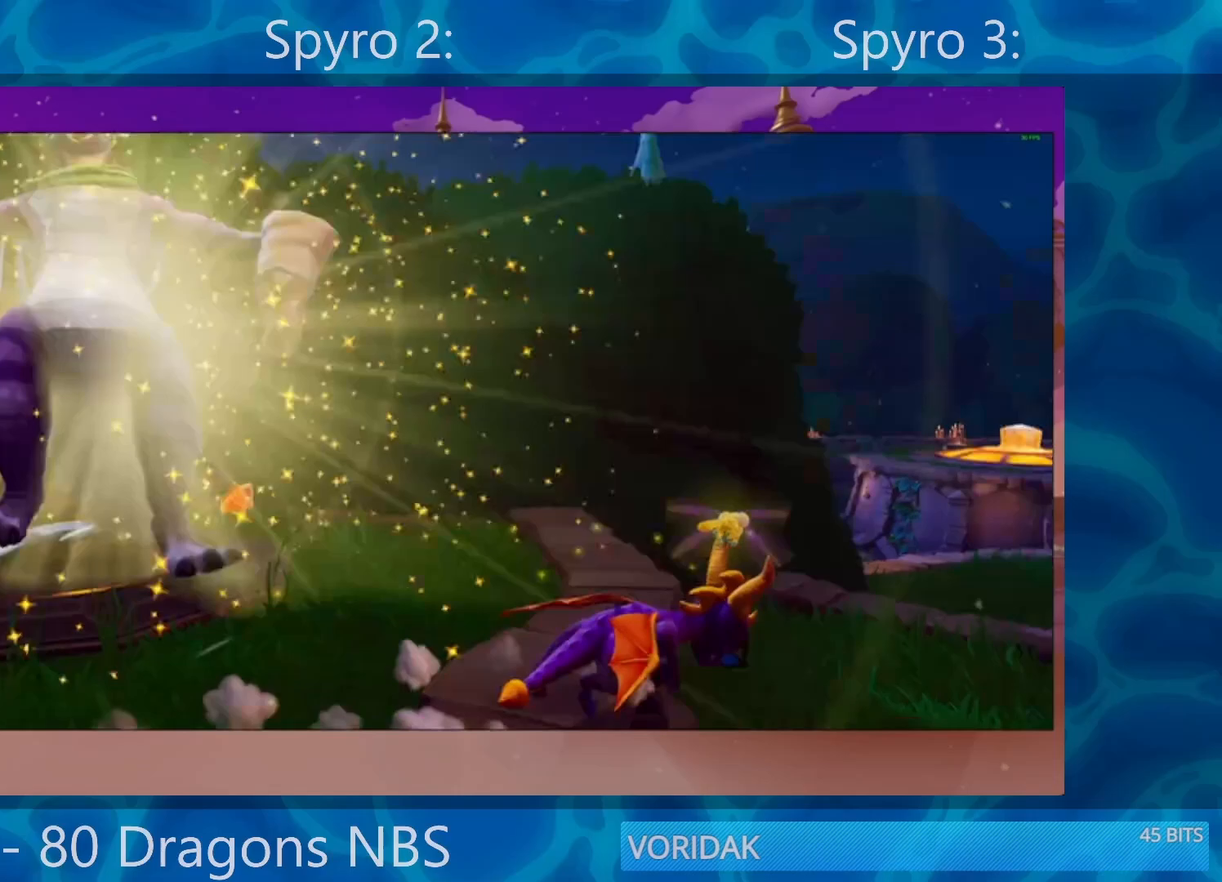
{"buttons": ["SQUARE"], "left_stick": "left", "right_stick": "center", "events": [[150, "left_stick", "left"], [233, "left_stick", "center"], [433, "left_stick", "left"]]}
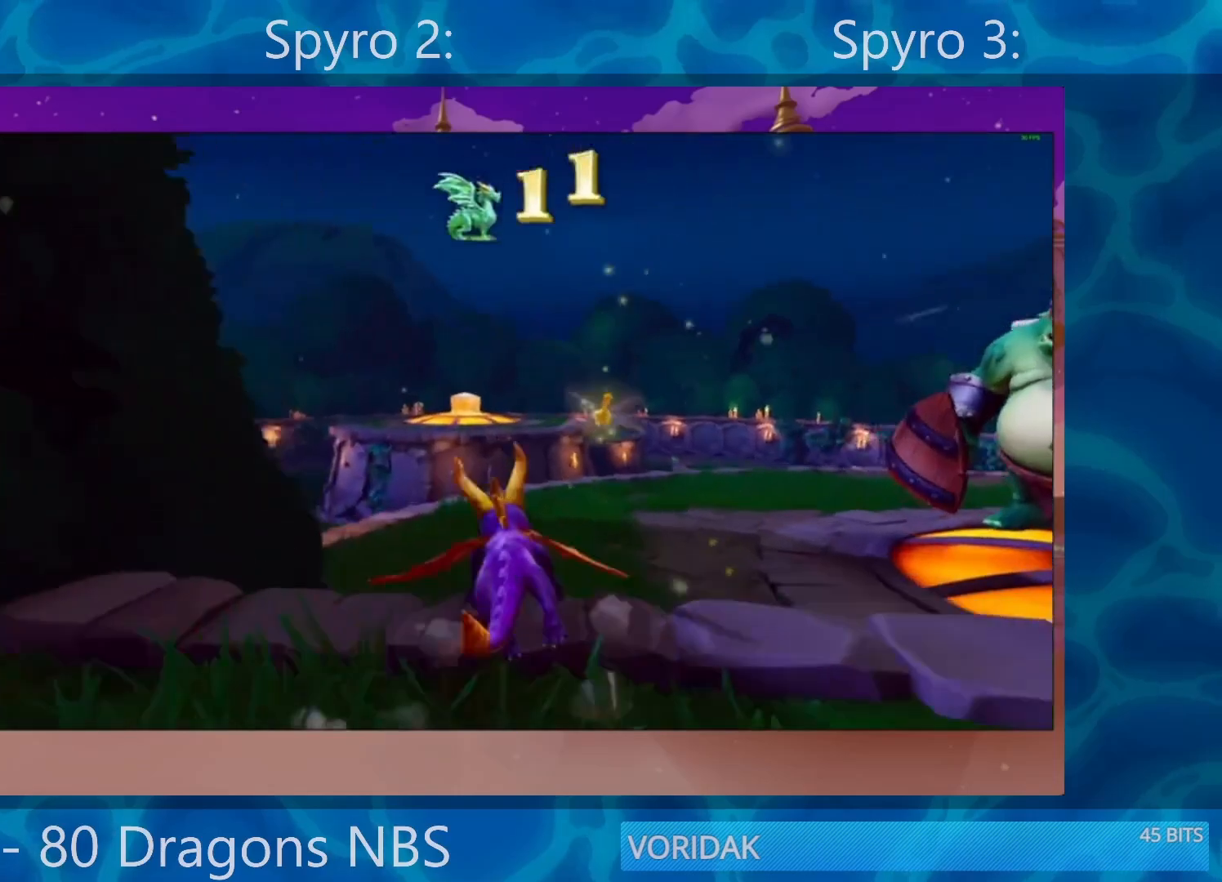
{"buttons": ["SQUARE"], "left_stick": "left", "right_stick": "center", "events": [[133, "left_stick", "center"], [267, "left_stick", "left"]]}